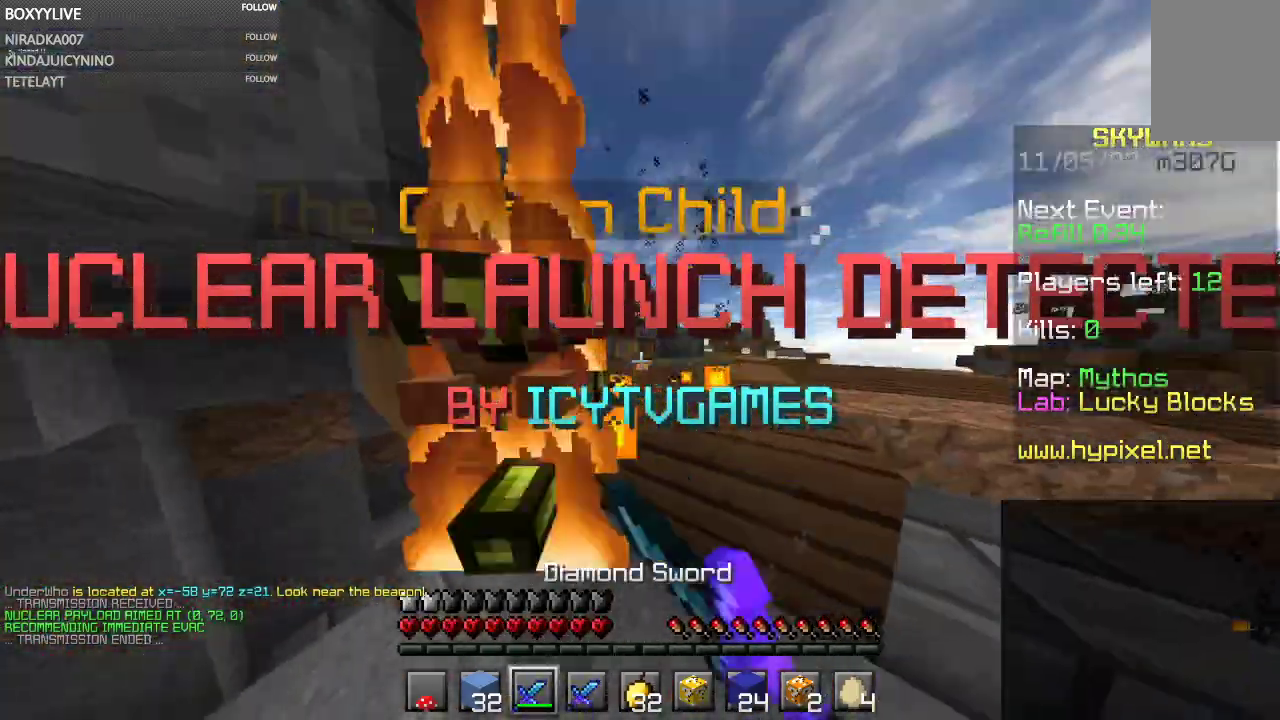
Gameplay with keyboard and mouse; each line is a JSON object with the keys and mouse buttons held at the frame after it. "events" lists presses ("down") and releases ("up") of "a", "d", "s", "space", "w", "mouse_left" and "mouse_right" between this image and that frame as [ms after this image, input, new state], when the widget could be followed in between. "mouse_left", "mouse_right" = the "left", "right" buttons of the "mouse" list. No other keys are recorded. Fast repeated clicks can show as one long hold. Mouse movement is not recorded.
{"keys": ["a", "w"], "mouse": ["left"], "events": [[300, "w", "down"], [400, "w", "up"], [467, "a", "down"], [467, "w", "down"]]}
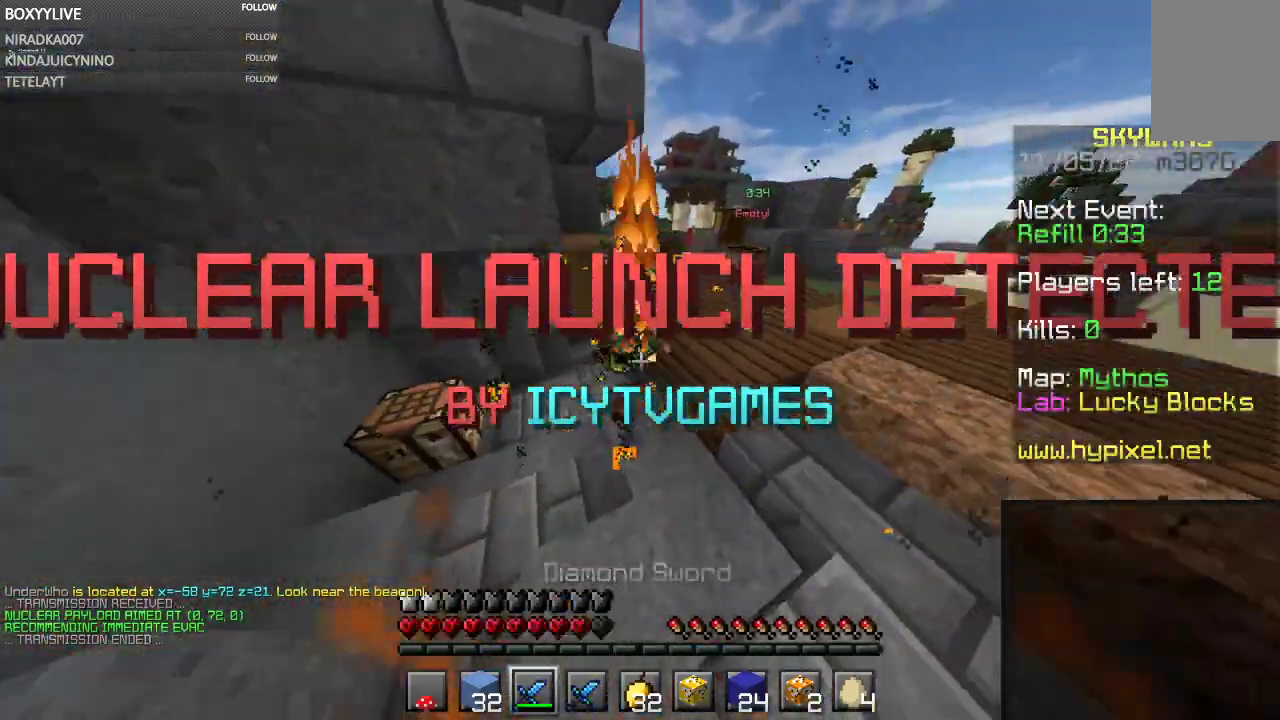
{"keys": [], "mouse": [], "events": [[134, "w", "up"], [267, "w", "down"], [334, "a", "up"], [367, "w", "up"], [500, "mouse_left", "up"]]}
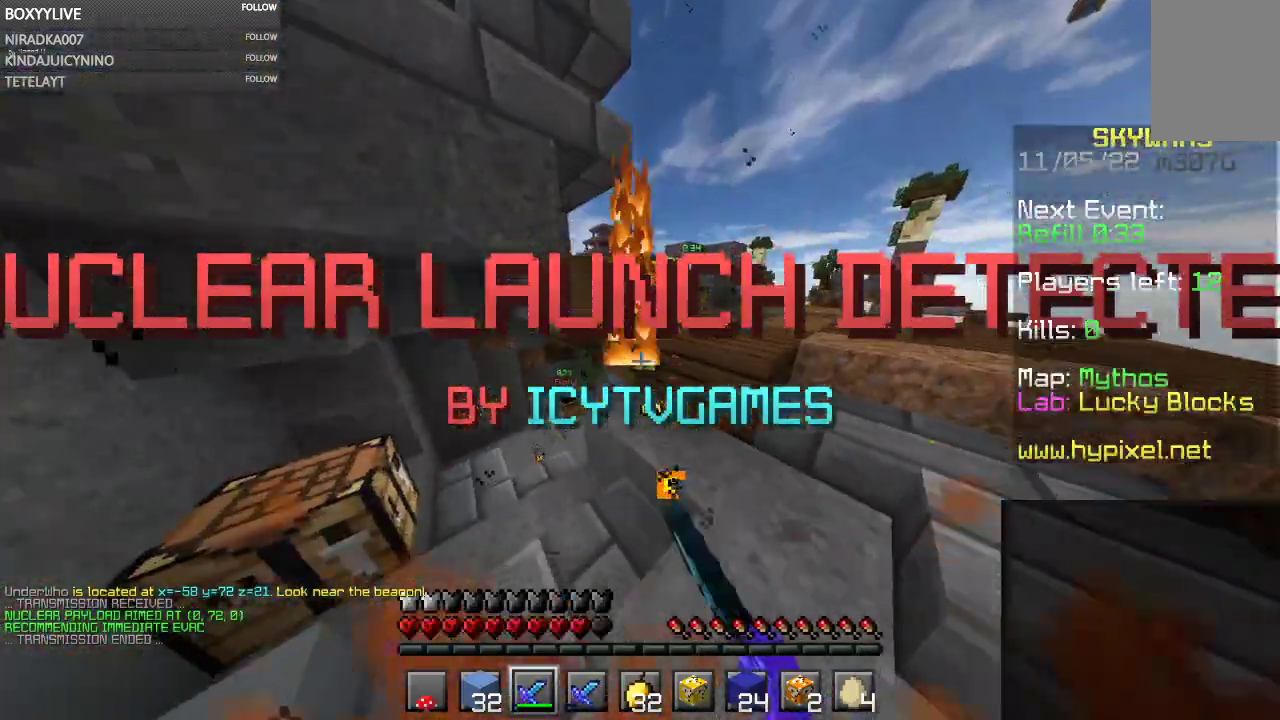
{"keys": [], "mouse": []}
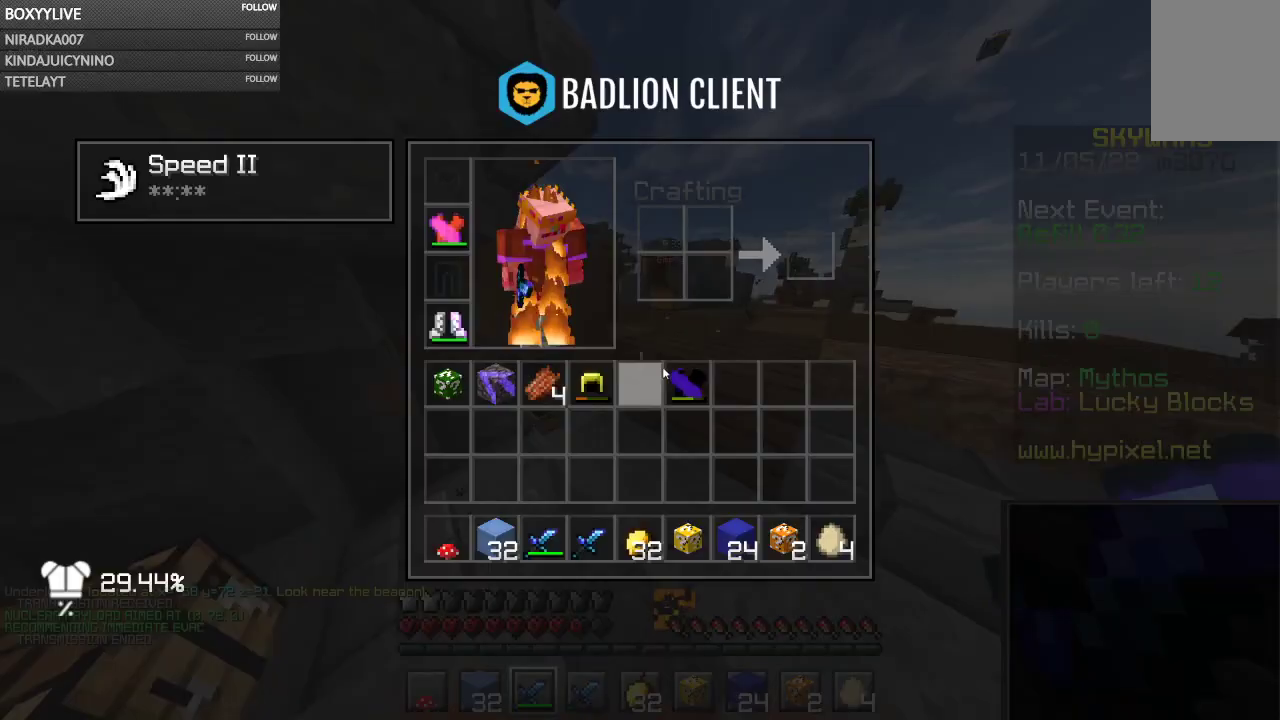
{"keys": [], "mouse": []}